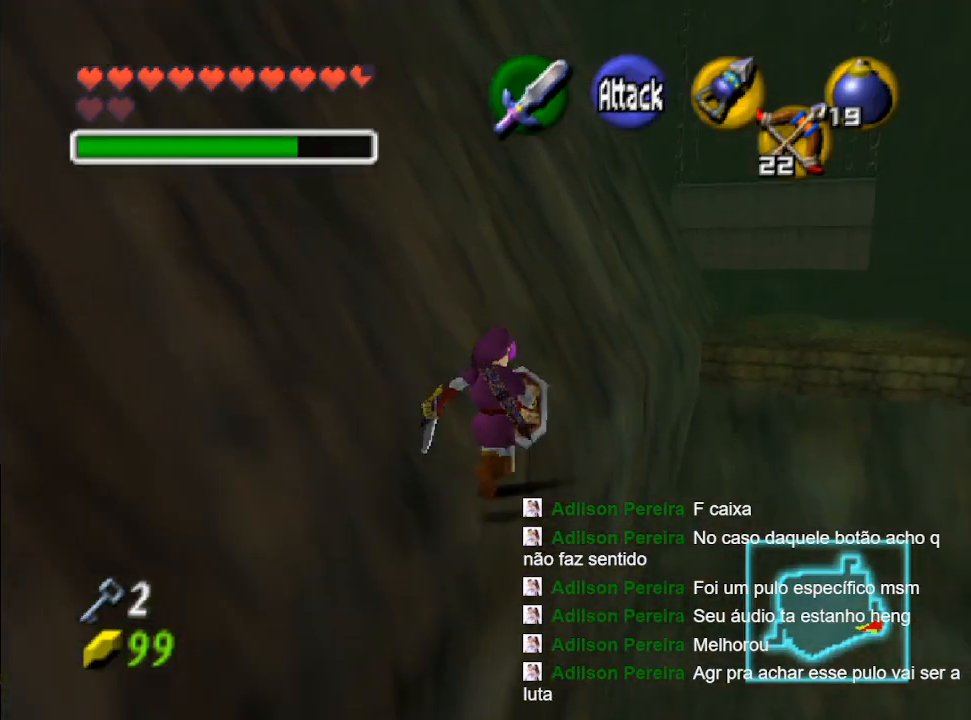
Gameplay with a controller (Nintendo layout); each line is a JSON object with the inputs held at the frame after it. "events" lists button and stick changes between this image and that frame as [ms after this image, input, new state], when the widget could be followed in between. Not read: L3 R3.
{"buttons": [], "left_stick": "up", "right_stick": "center", "events": []}
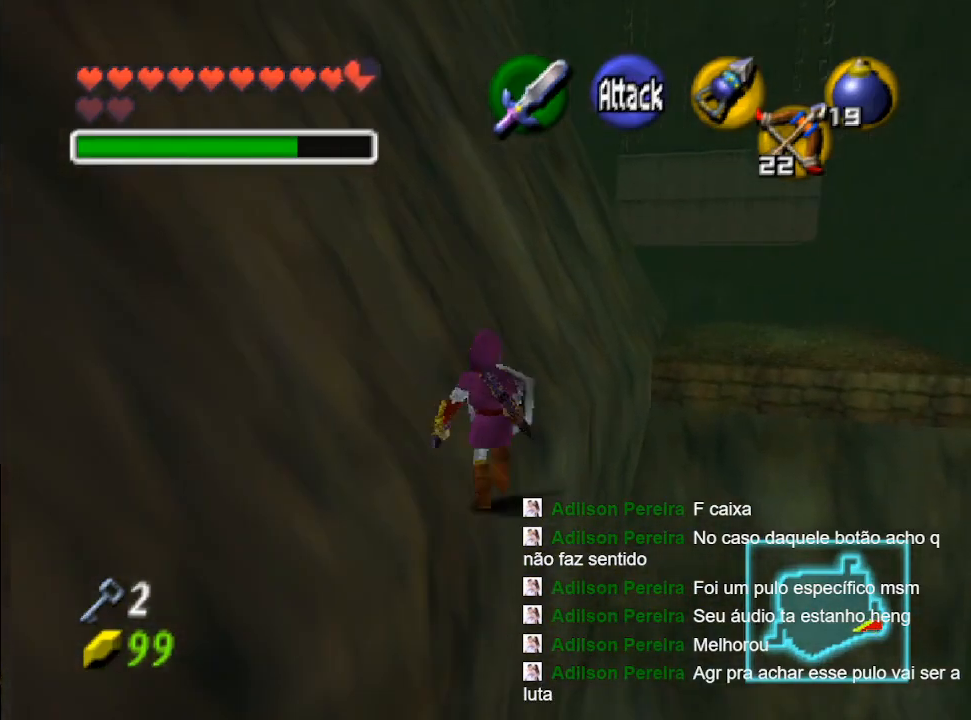
{"buttons": ["B"], "left_stick": "up", "right_stick": "center", "events": [[400, "B", "down"]]}
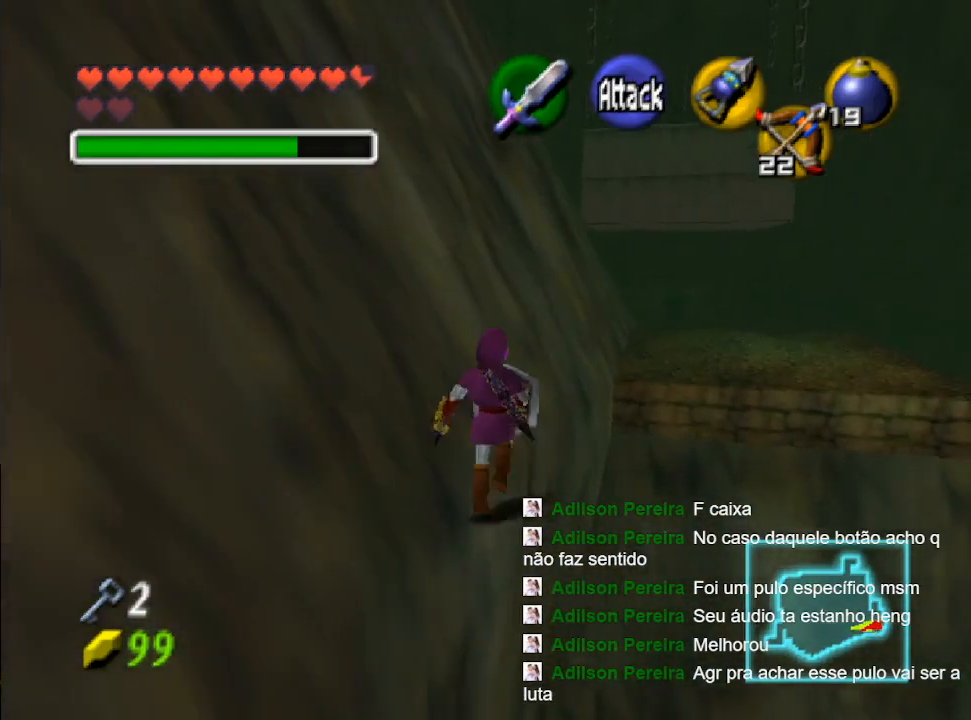
{"buttons": [], "left_stick": "up", "right_stick": "center", "events": [[33, "B", "up"], [100, "B", "down"], [200, "B", "up"], [300, "B", "down"], [433, "B", "up"]]}
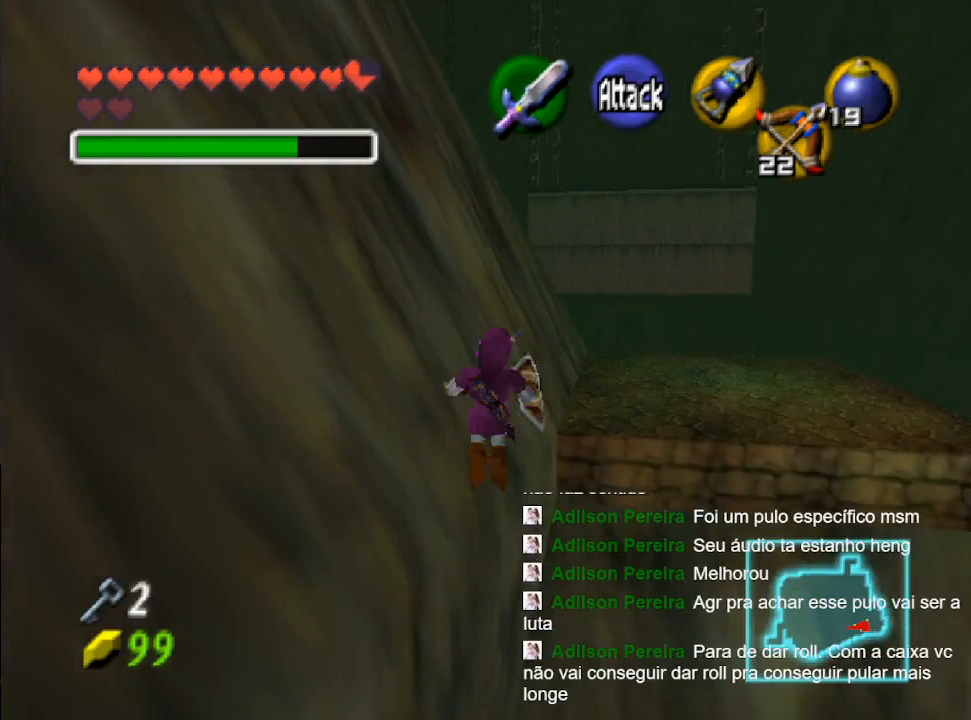
{"buttons": [], "left_stick": "up", "right_stick": "center", "events": []}
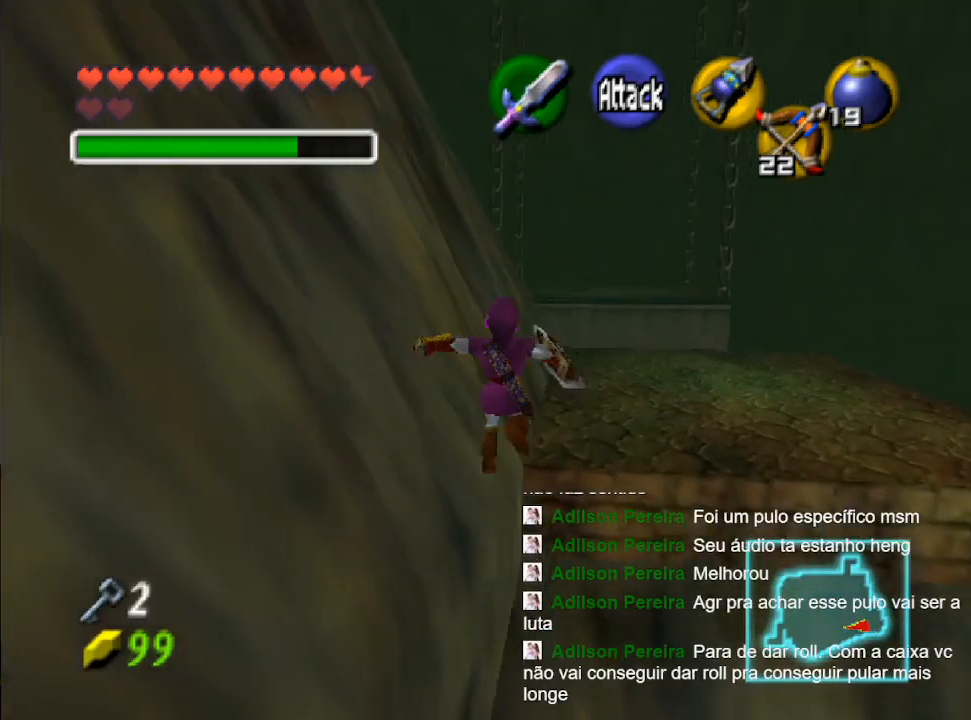
{"buttons": [], "left_stick": "up", "right_stick": "center", "events": []}
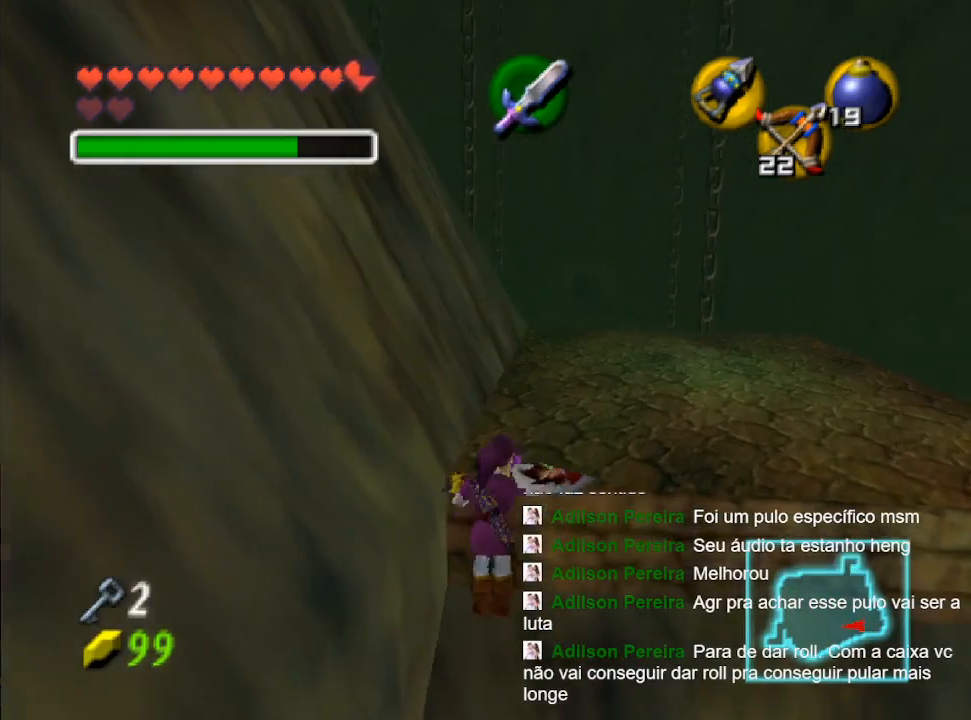
{"buttons": [], "left_stick": "up", "right_stick": "center", "events": []}
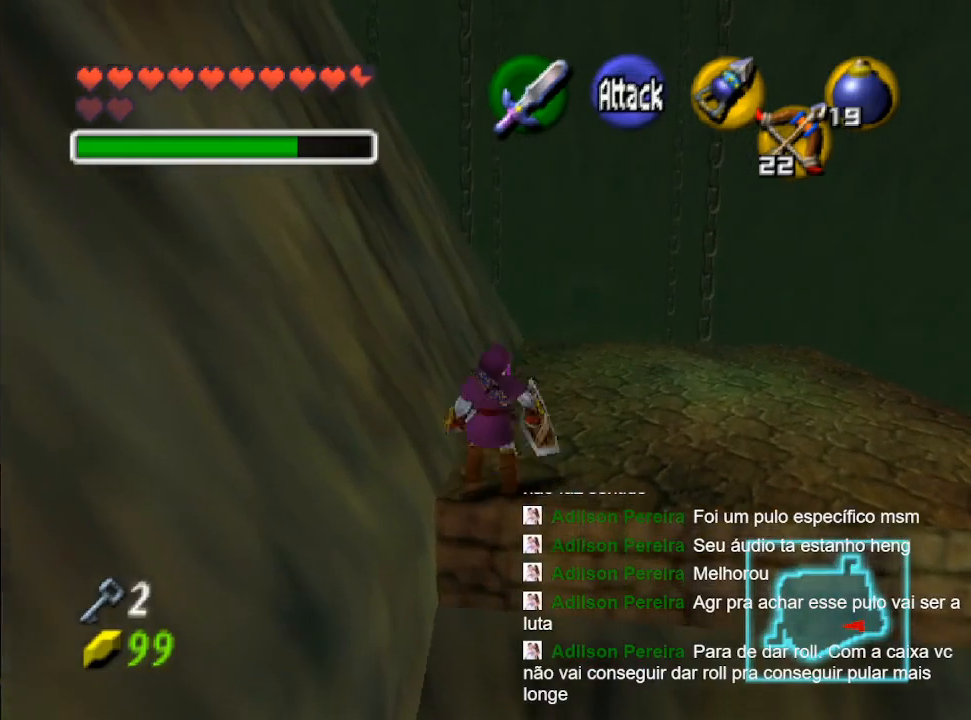
{"buttons": [], "left_stick": "up", "right_stick": "center", "events": []}
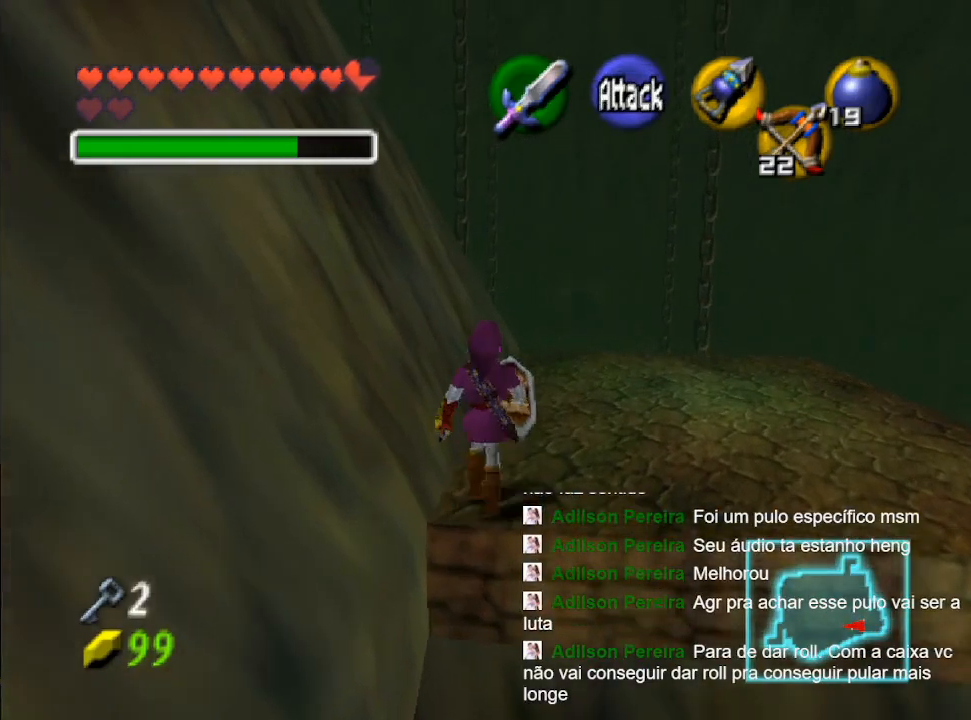
{"buttons": [], "left_stick": "down", "right_stick": "center", "events": [[333, "left_stick", "center"], [500, "left_stick", "down"]]}
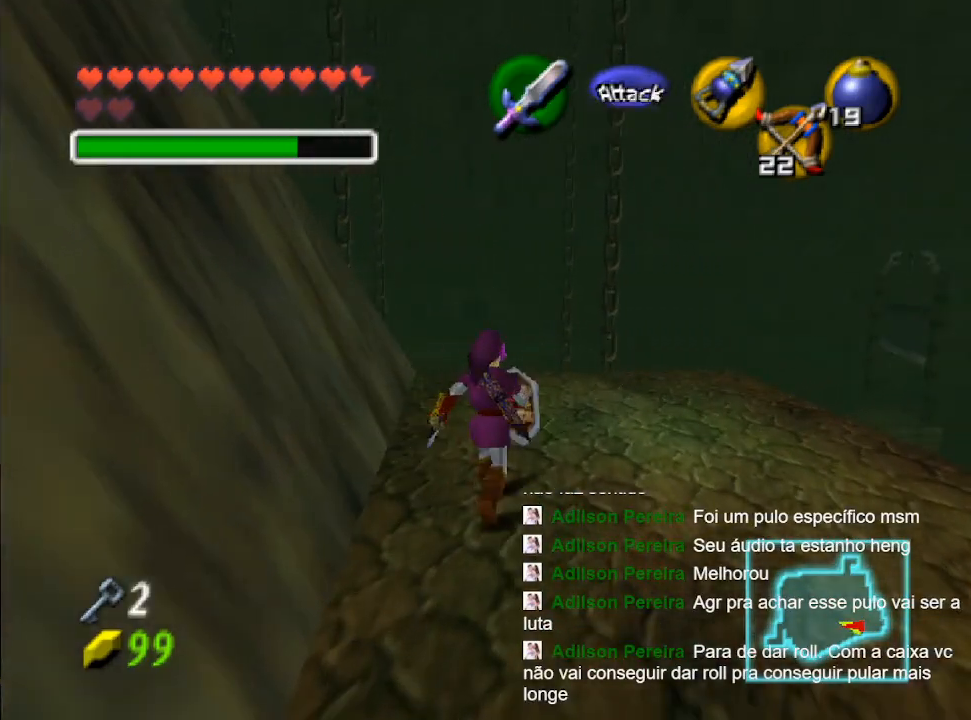
{"buttons": [], "left_stick": "center", "right_stick": "center", "events": [[167, "L2", "down"], [233, "left_stick", "center"], [333, "L2", "up"]]}
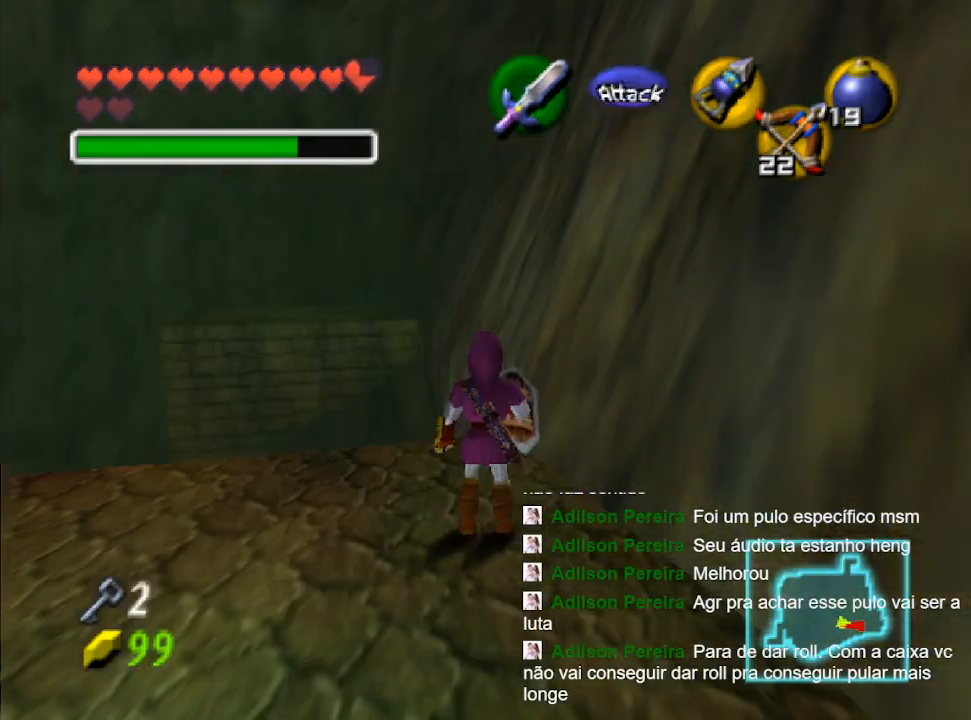
{"buttons": [], "left_stick": "center", "right_stick": "center", "events": []}
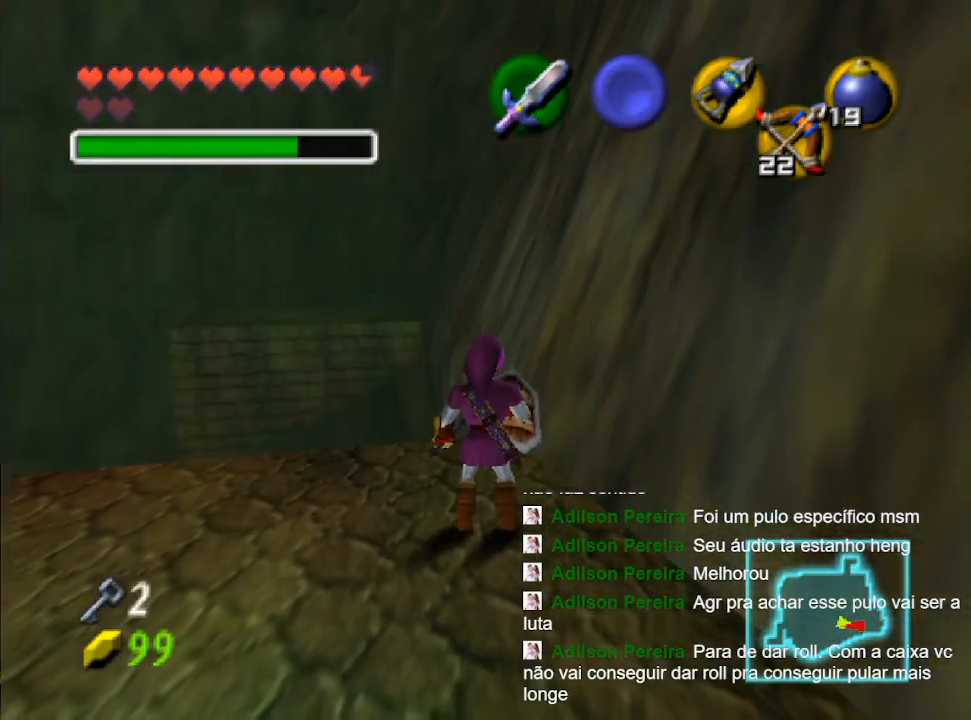
{"buttons": [], "left_stick": "center", "right_stick": "center", "events": []}
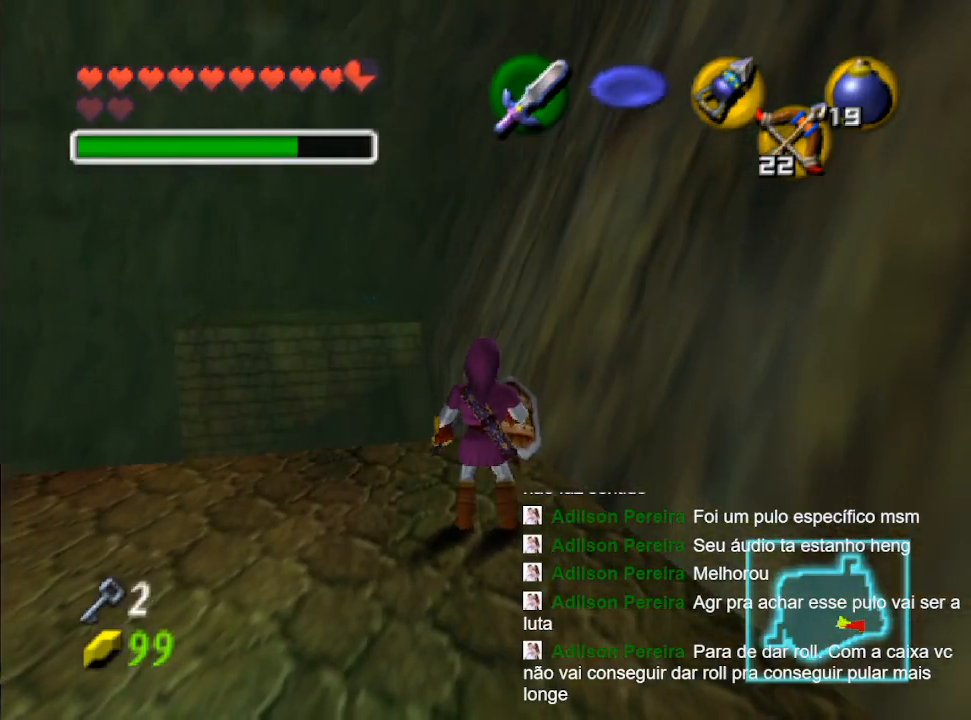
{"buttons": [], "left_stick": "center", "right_stick": "center", "events": []}
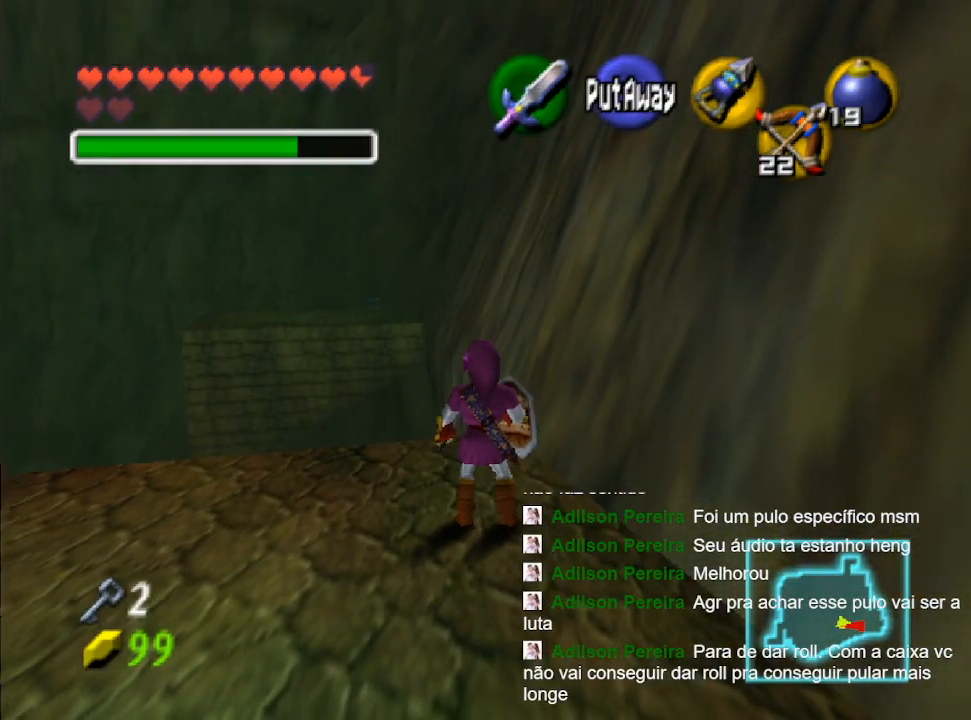
{"buttons": [], "left_stick": "up", "right_stick": "center", "events": [[467, "left_stick", "up"]]}
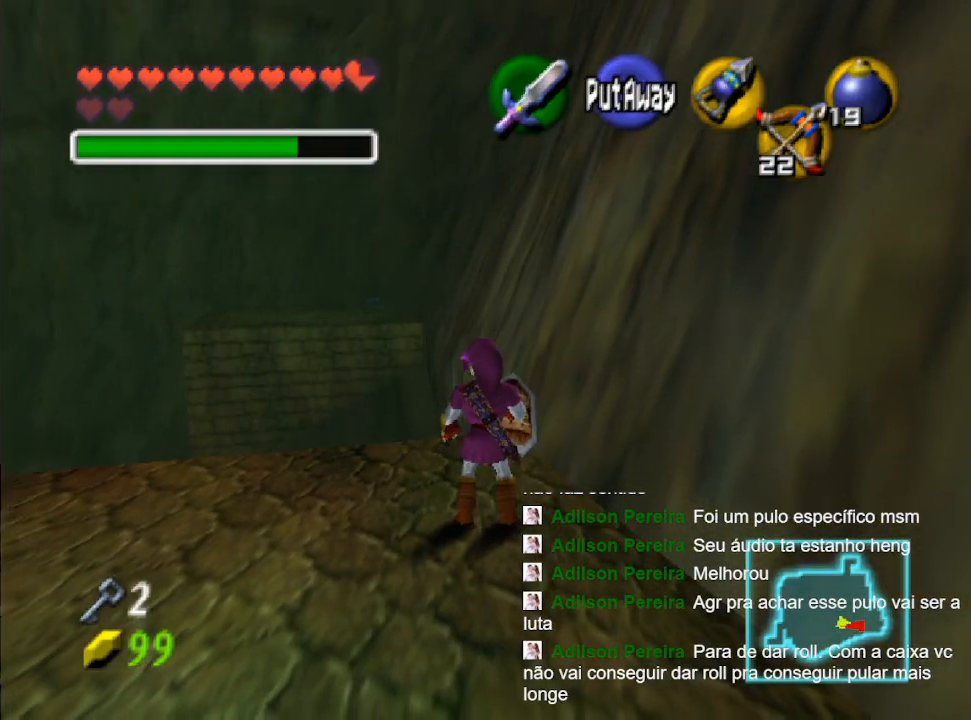
{"buttons": [], "left_stick": "up", "right_stick": "center", "events": [[333, "B", "down"], [467, "B", "up"]]}
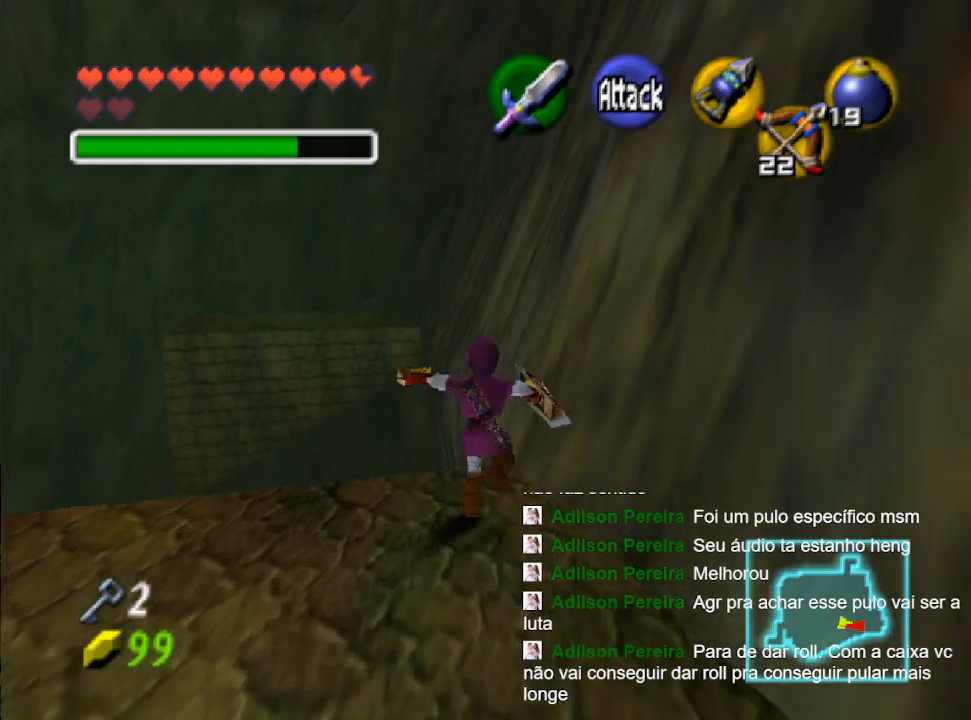
{"buttons": [], "left_stick": "up", "right_stick": "center", "events": [[67, "B", "down"], [200, "B", "up"], [267, "B", "down"], [433, "B", "up"]]}
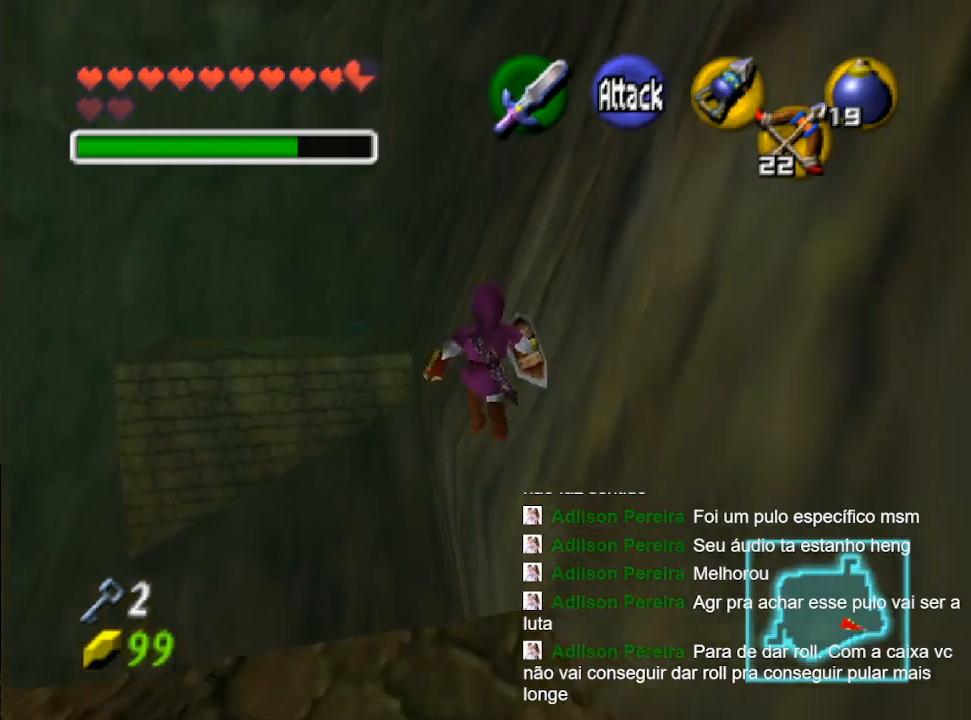
{"buttons": [], "left_stick": "up", "right_stick": "center", "events": []}
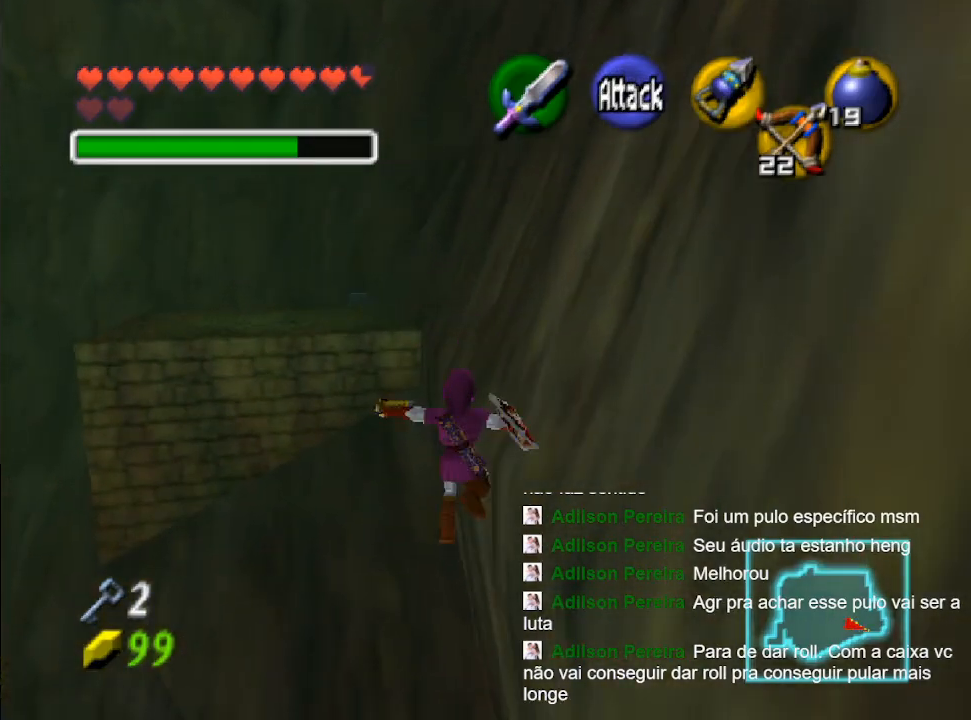
{"buttons": [], "left_stick": "up", "right_stick": "center", "events": []}
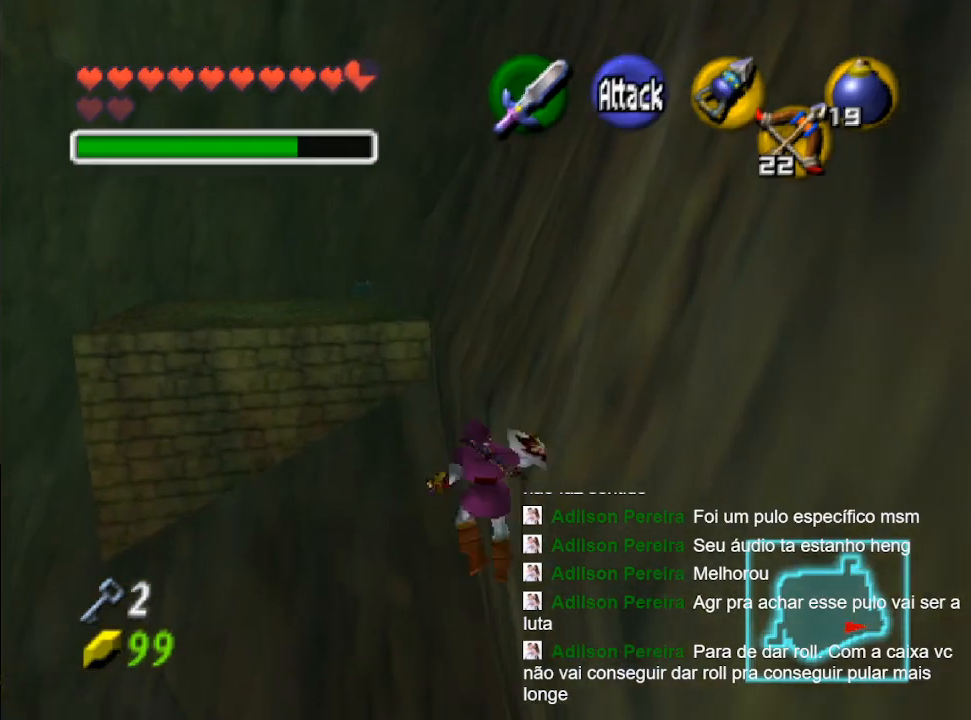
{"buttons": [], "left_stick": "up", "right_stick": "center", "events": []}
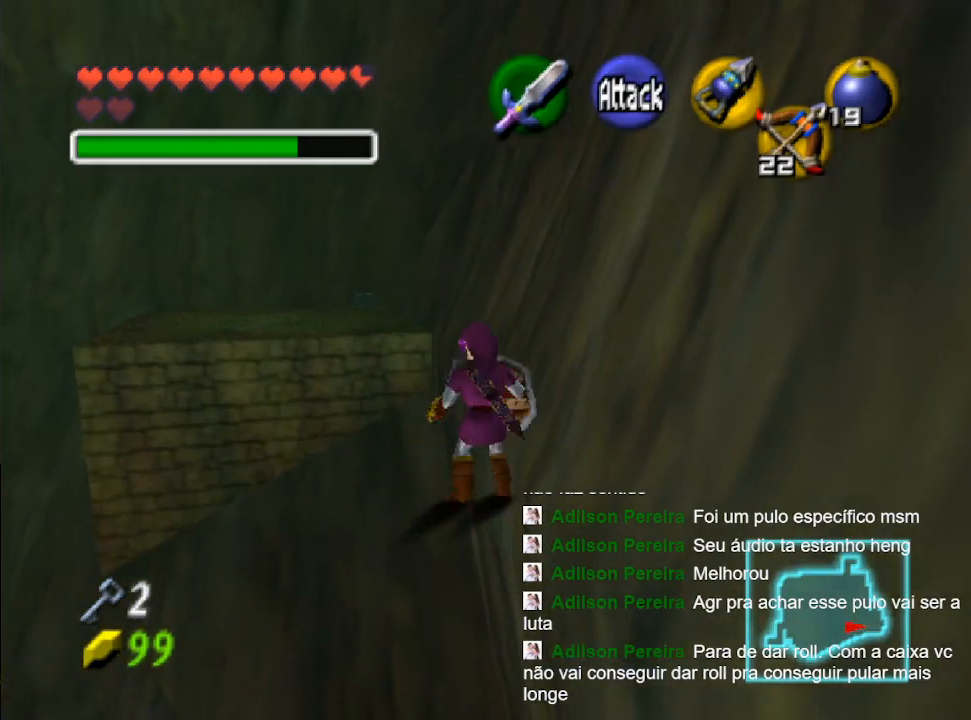
{"buttons": [], "left_stick": "center", "right_stick": "center", "events": [[400, "left_stick", "center"]]}
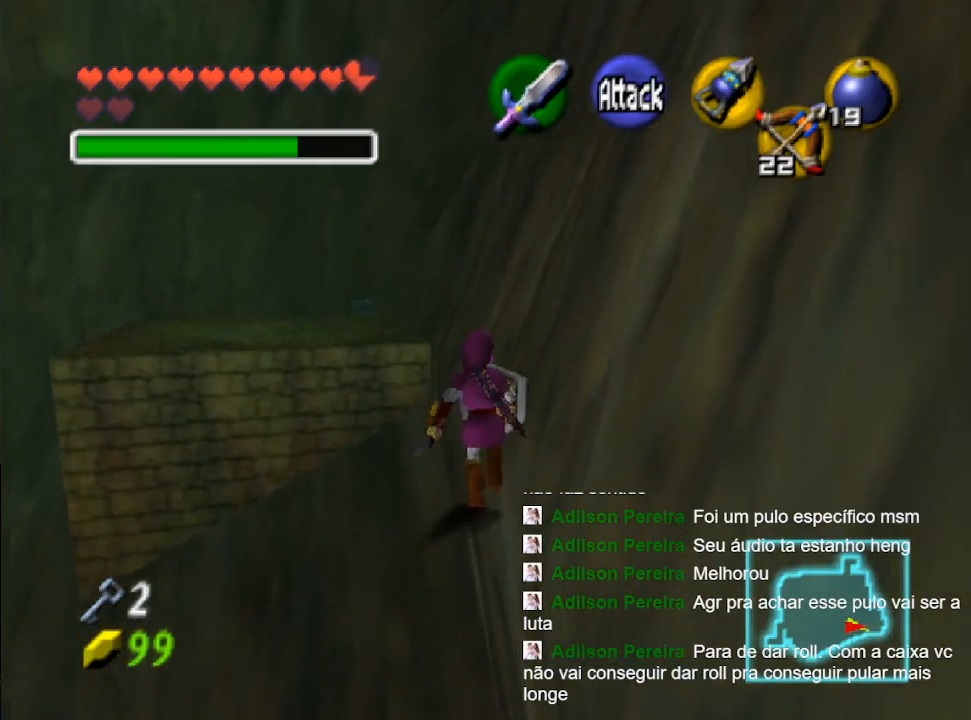
{"buttons": [], "left_stick": "center", "right_stick": "center", "events": [[100, "left_stick", "down"], [233, "L2", "down"], [233, "left_stick", "center"], [433, "L2", "up"]]}
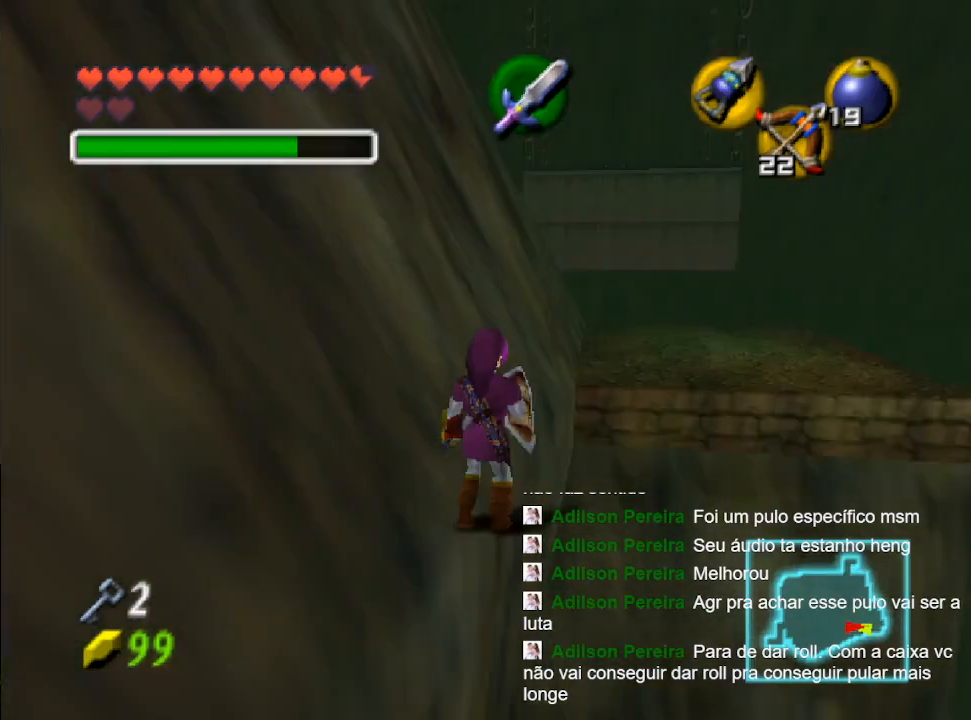
{"buttons": [], "left_stick": "down", "right_stick": "center", "events": [[300, "left_stick", "down"]]}
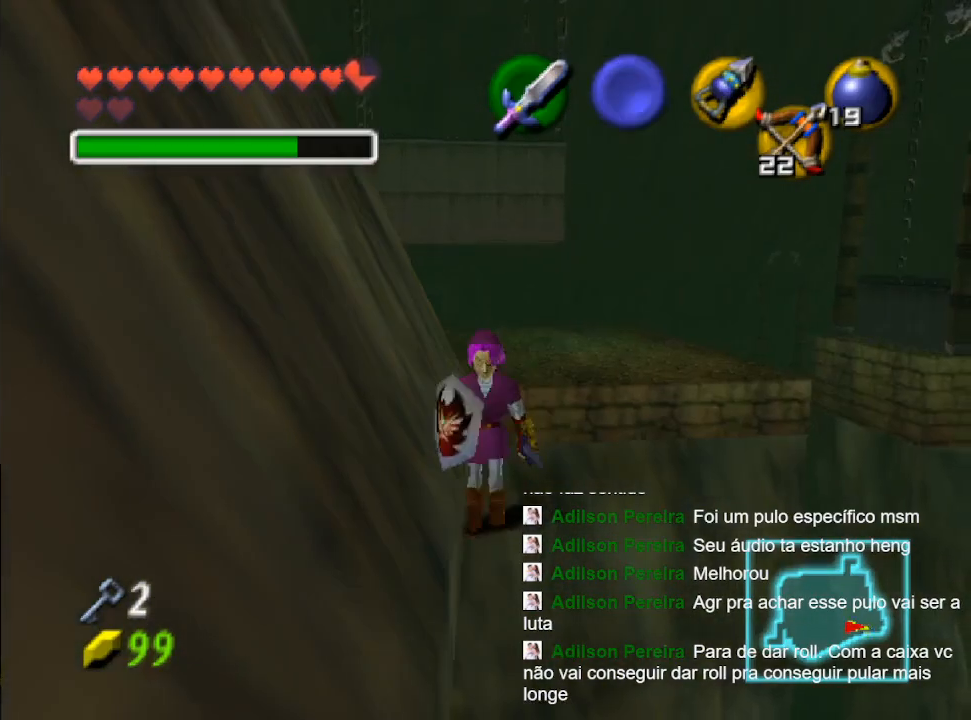
{"buttons": [], "left_stick": "up", "right_stick": "center", "events": [[133, "left_stick", "center"], [333, "left_stick", "up"]]}
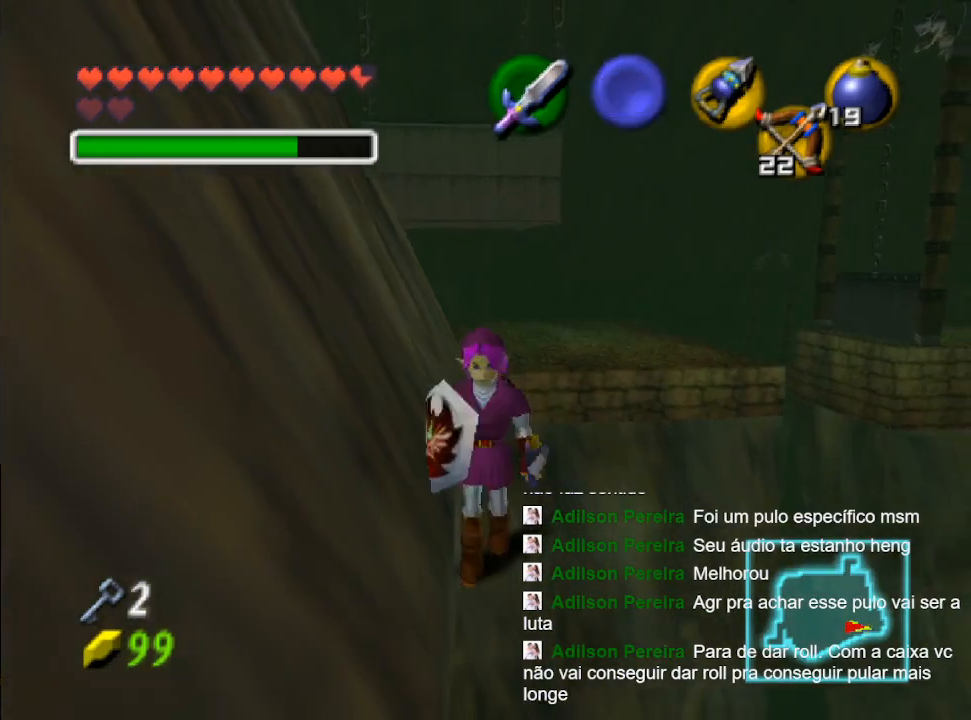
{"buttons": ["B"], "left_stick": "up", "right_stick": "center", "events": [[433, "B", "down"]]}
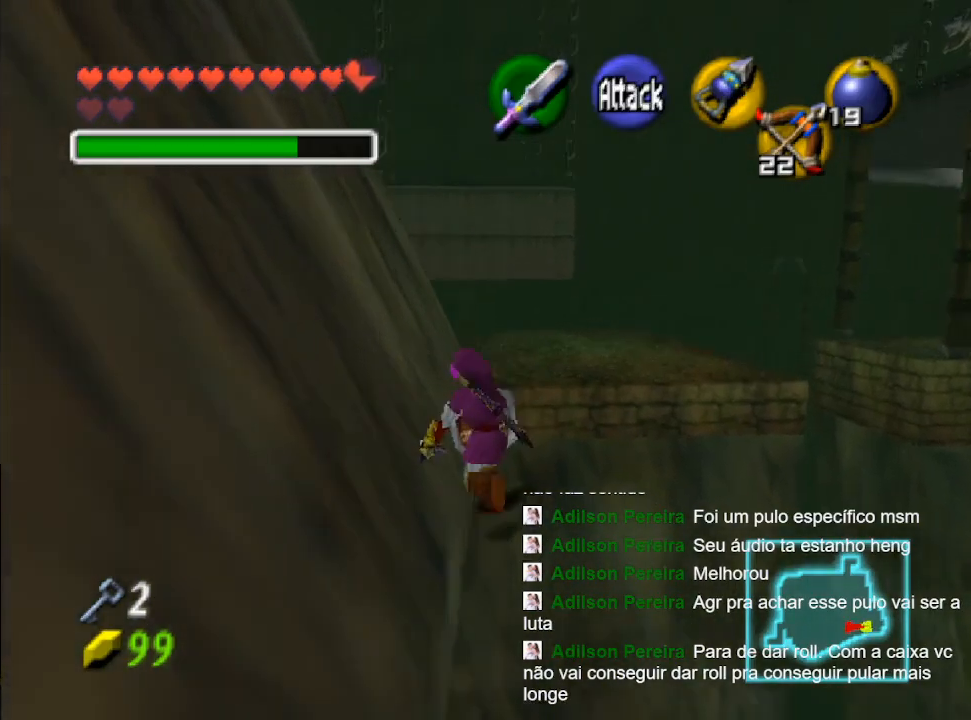
{"buttons": [], "left_stick": "up", "right_stick": "center", "events": [[67, "B", "up"], [167, "B", "down"], [300, "B", "up"], [367, "B", "down"], [467, "B", "up"]]}
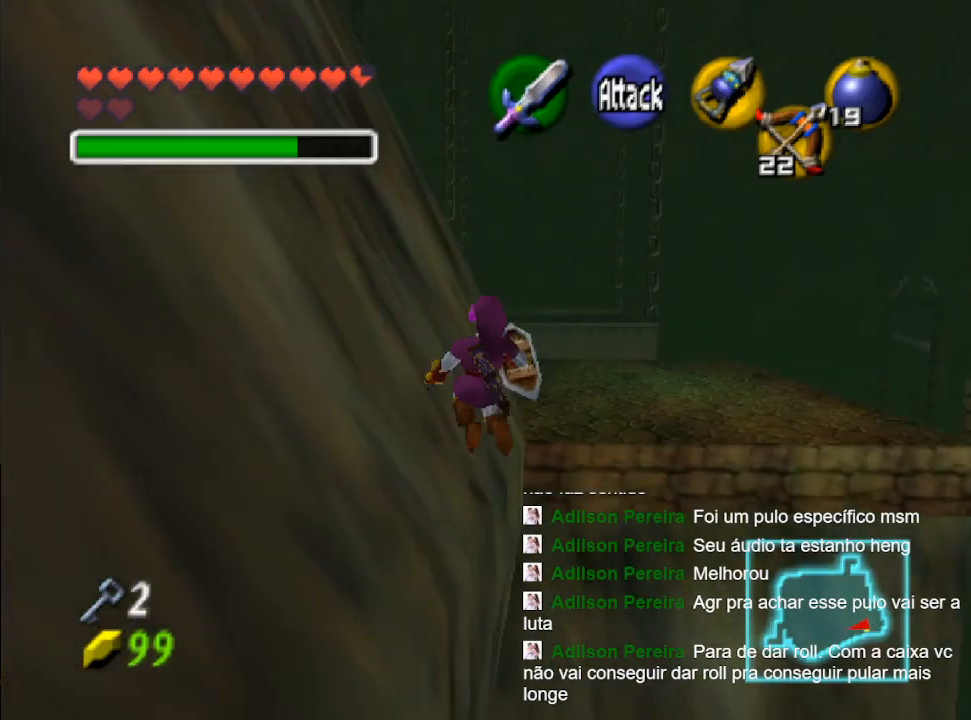
{"buttons": [], "left_stick": "up", "right_stick": "center", "events": [[67, "B", "down"], [200, "B", "up"]]}
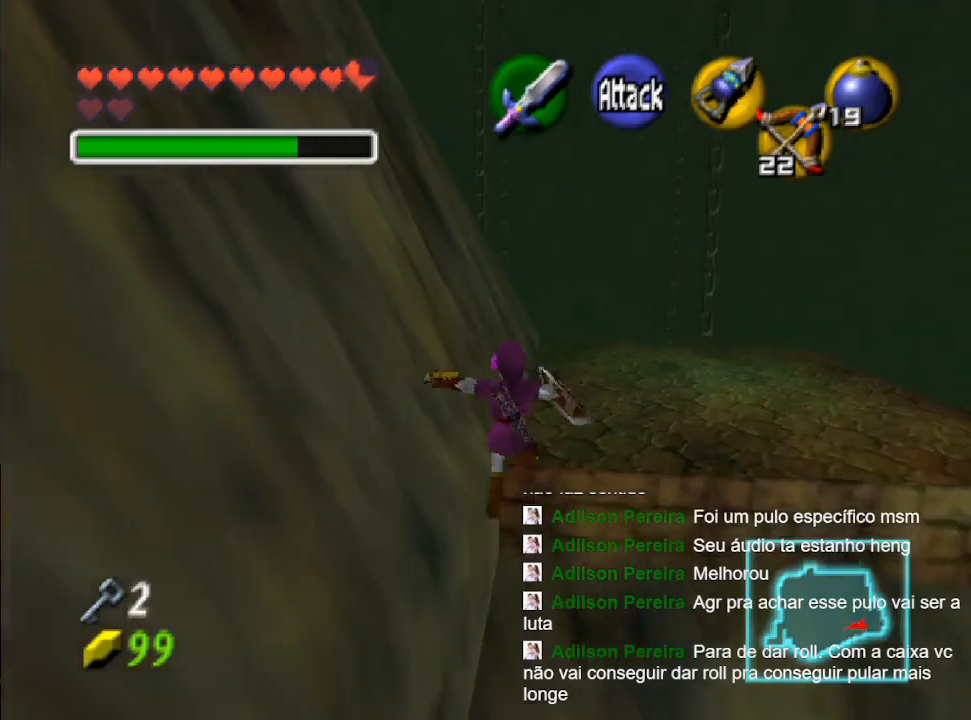
{"buttons": [], "left_stick": "up", "right_stick": "center", "events": []}
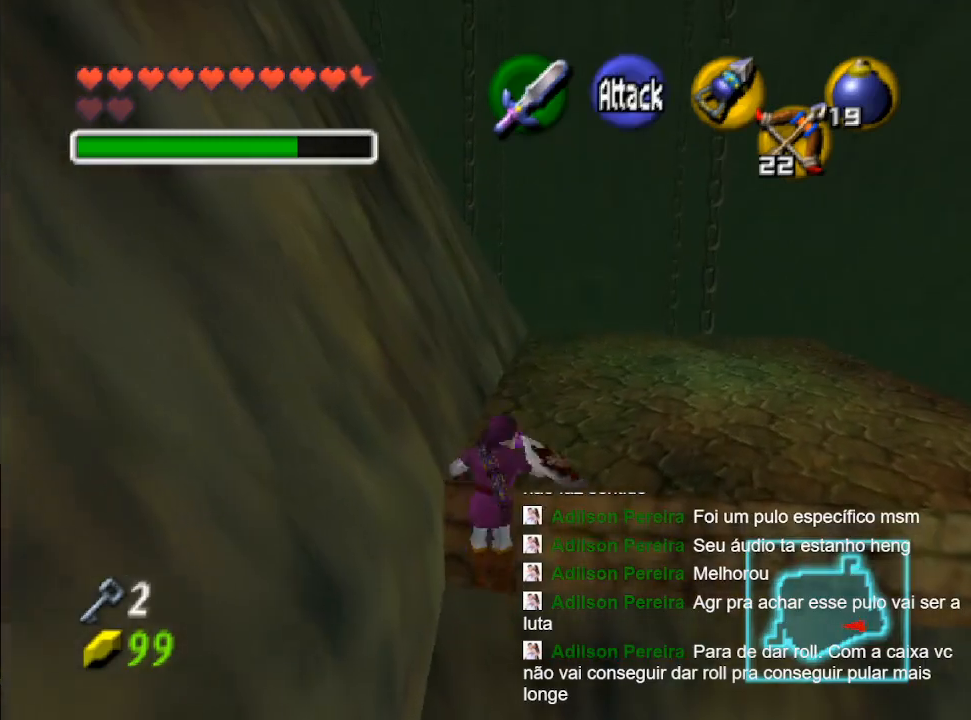
{"buttons": [], "left_stick": "up", "right_stick": "center", "events": []}
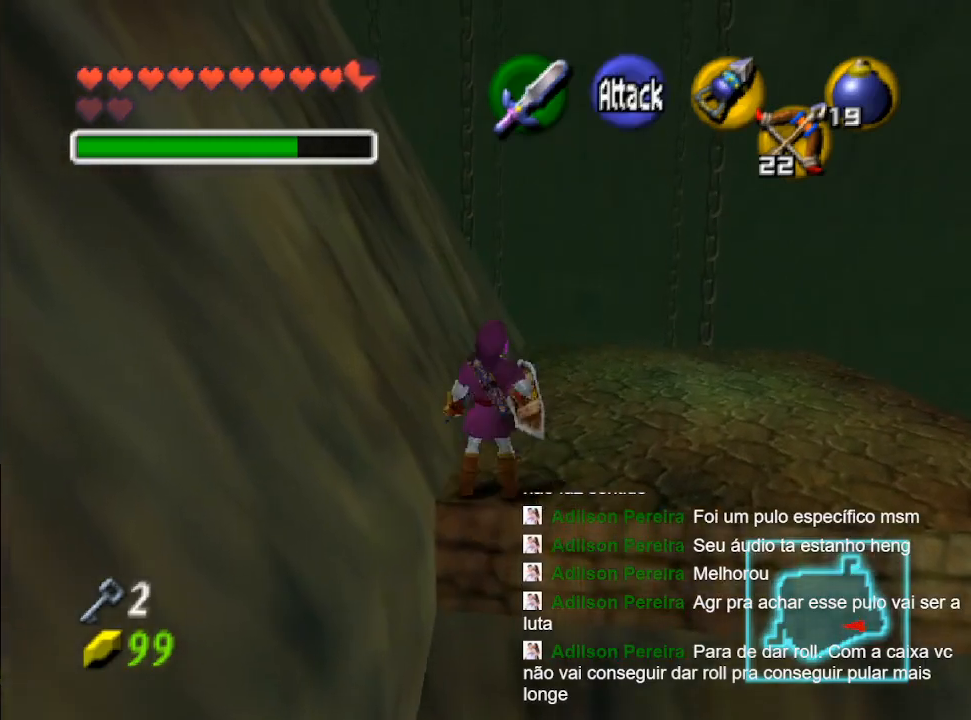
{"buttons": [], "left_stick": "center", "right_stick": "center", "events": [[467, "left_stick", "center"]]}
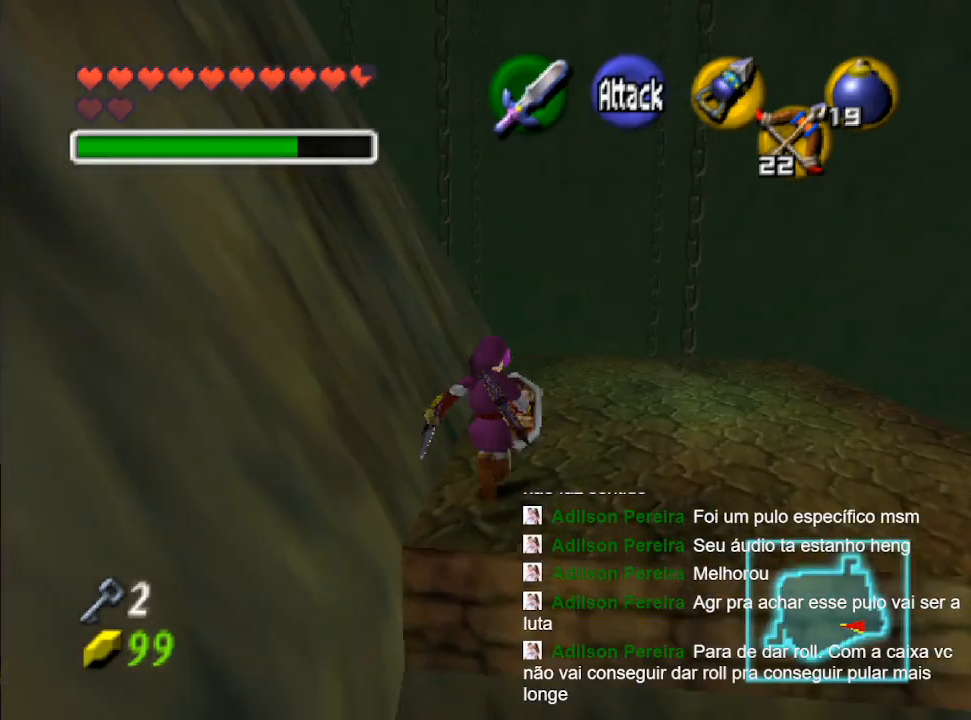
{"buttons": [], "left_stick": "center", "right_stick": "center", "events": [[133, "left_stick", "down"], [267, "L2", "down"], [300, "left_stick", "center"], [500, "L2", "up"]]}